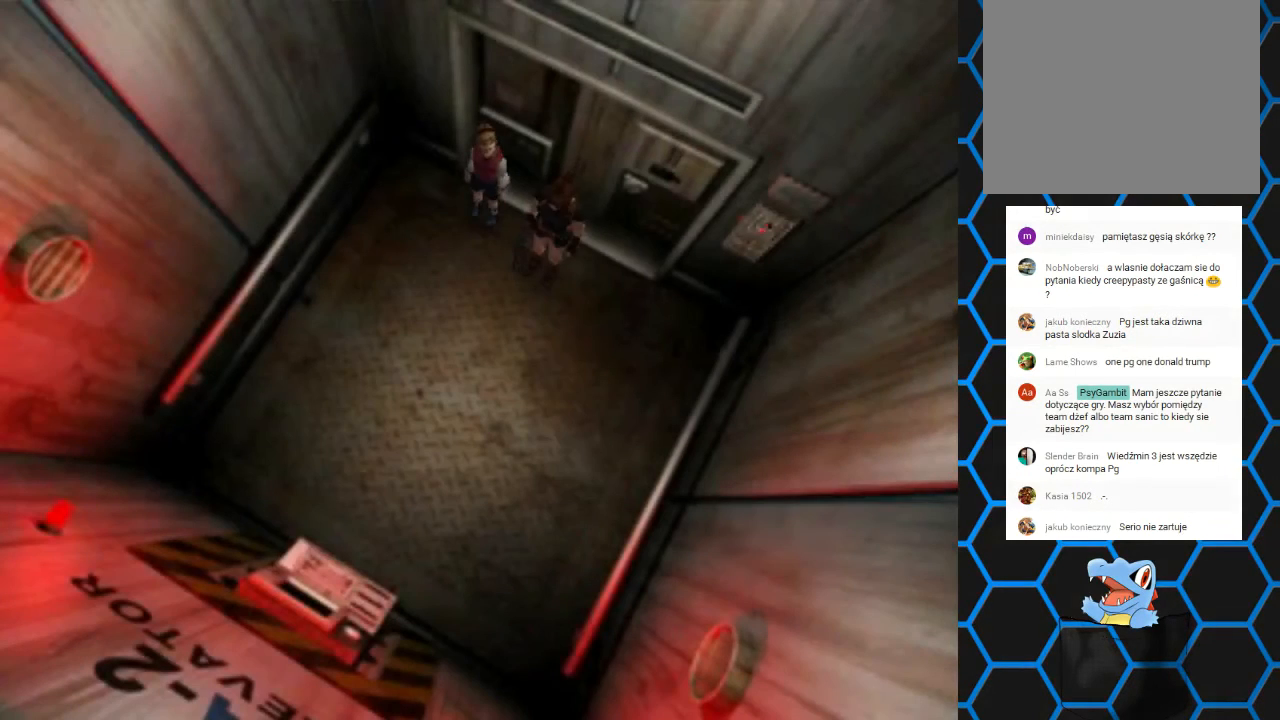
Gameplay with a controller (PlayStation layout); each line is a JSON object with the inputs held at the frame after it. "events" lists button and stick changes between this image and that frame as [ms after this image, input, new state], when the widget could be followed in between. Not read: L1 L3 R1 R3.
{"buttons": ["SQUARE", "DPAD_UP", "DPAD_LEFT"], "left_stick": "center", "right_stick": "center", "events": [[200, "DPAD_LEFT", "down"], [433, "DPAD_UP", "down"], [433, "SQUARE", "down"]]}
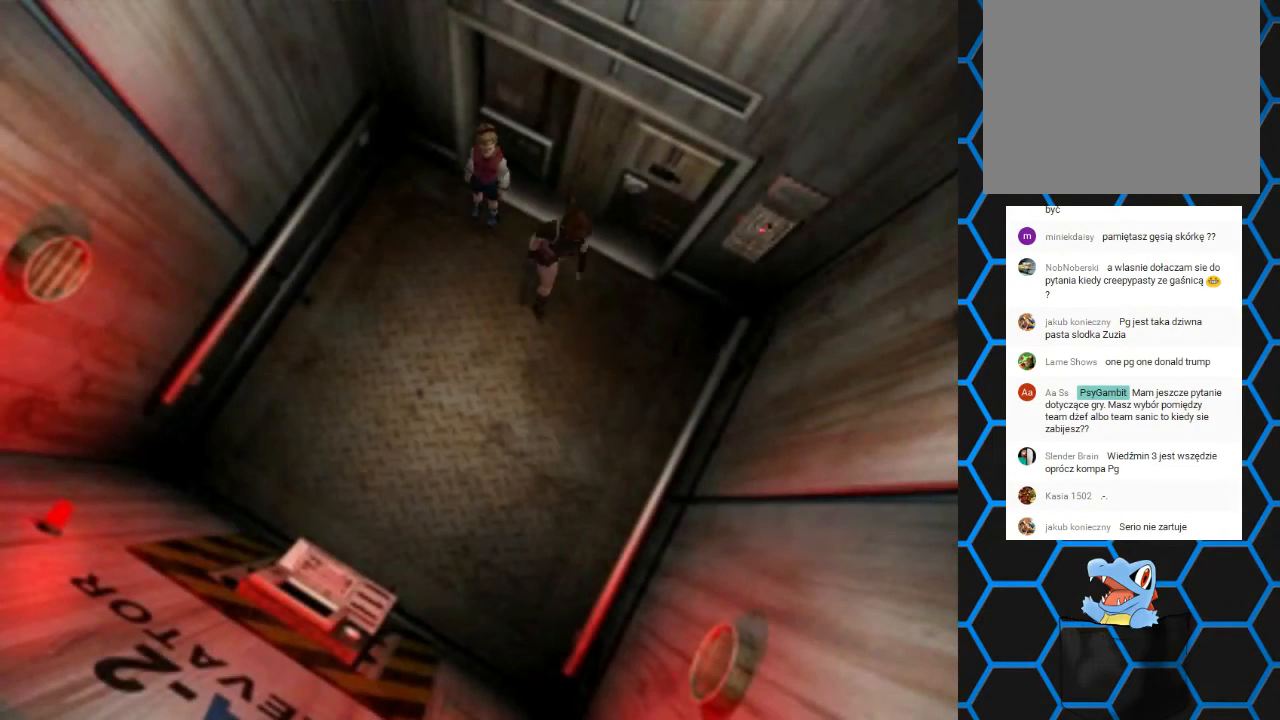
{"buttons": ["SQUARE", "DPAD_UP", "DPAD_LEFT"], "left_stick": "center", "right_stick": "center", "events": []}
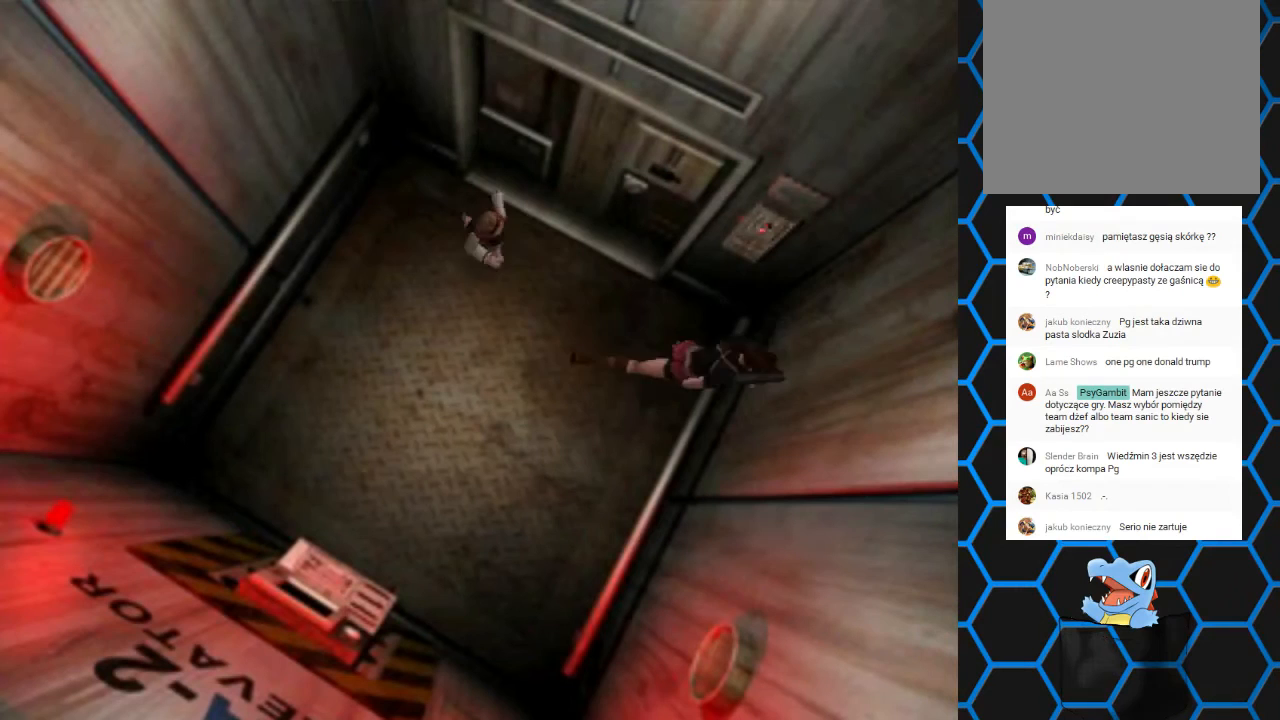
{"buttons": ["CROSS", "SQUARE", "DPAD_UP", "DPAD_LEFT"], "left_stick": "center", "right_stick": "center", "events": [[500, "CROSS", "down"]]}
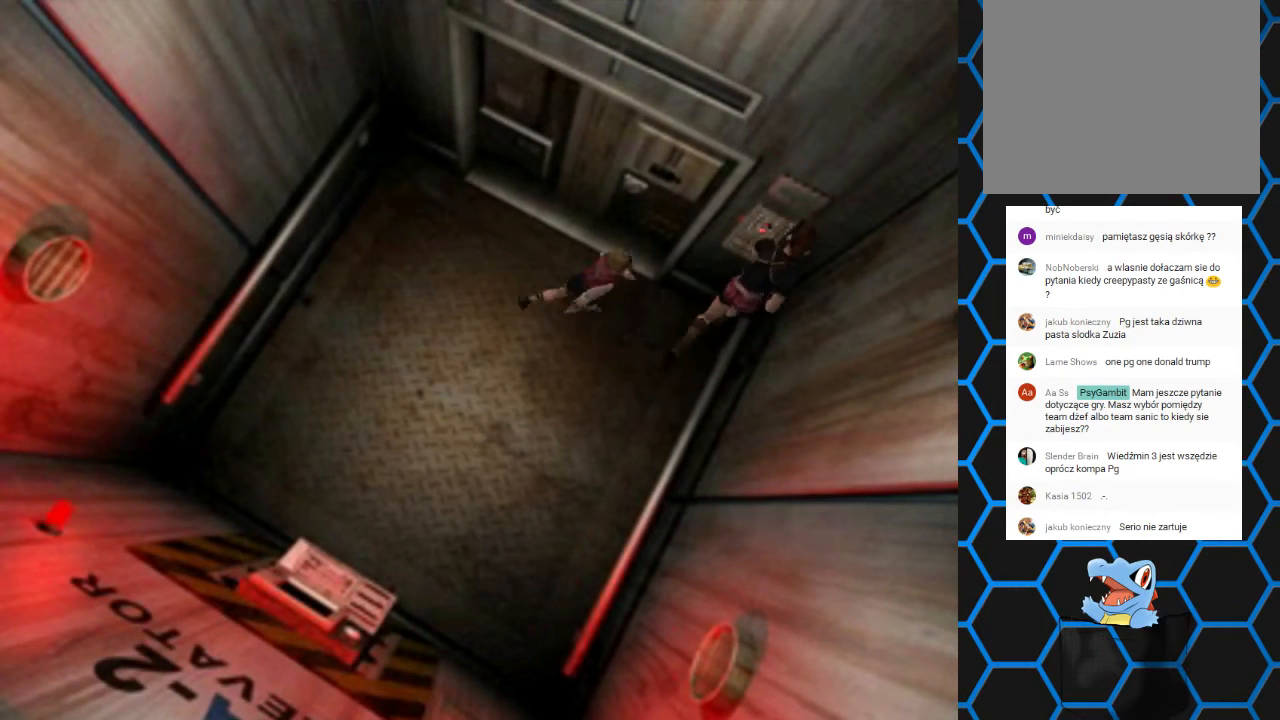
{"buttons": ["CROSS"], "left_stick": "center", "right_stick": "center", "events": [[133, "DPAD_LEFT", "up"], [200, "DPAD_UP", "up"], [233, "CROSS", "up"], [233, "SQUARE", "up"], [467, "CROSS", "down"]]}
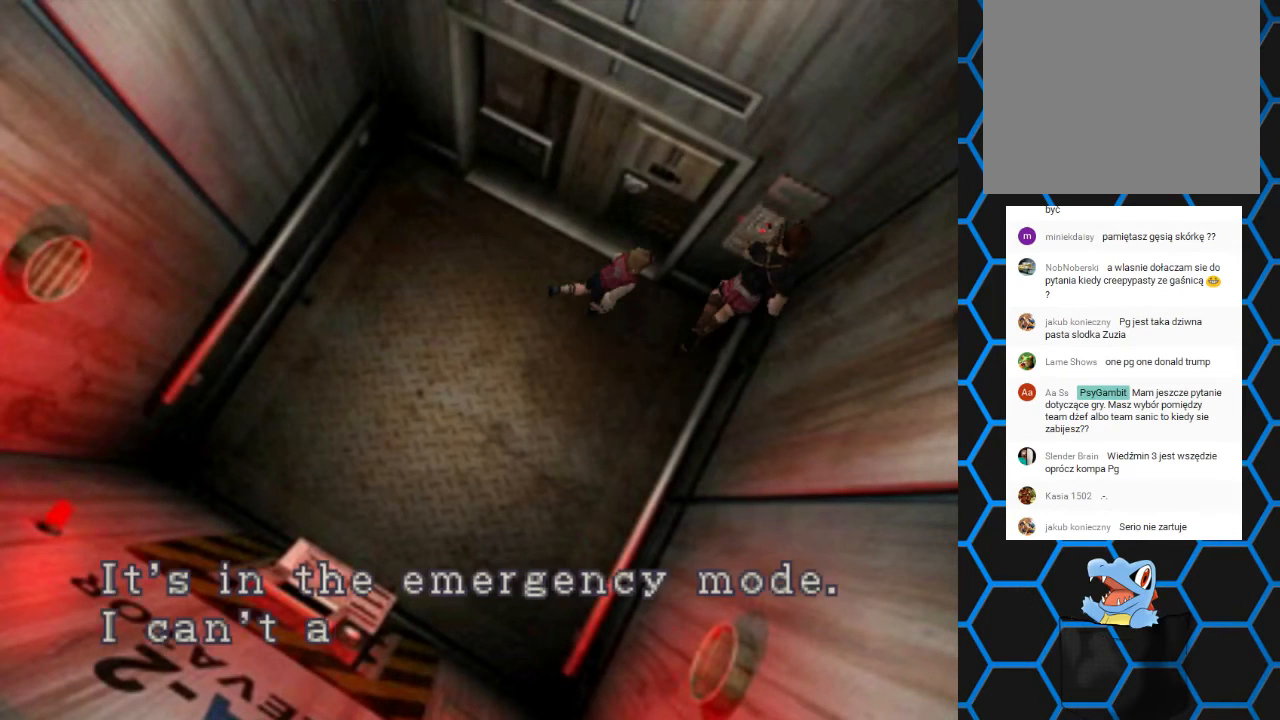
{"buttons": [], "left_stick": "center", "right_stick": "center", "events": [[267, "CROSS", "up"]]}
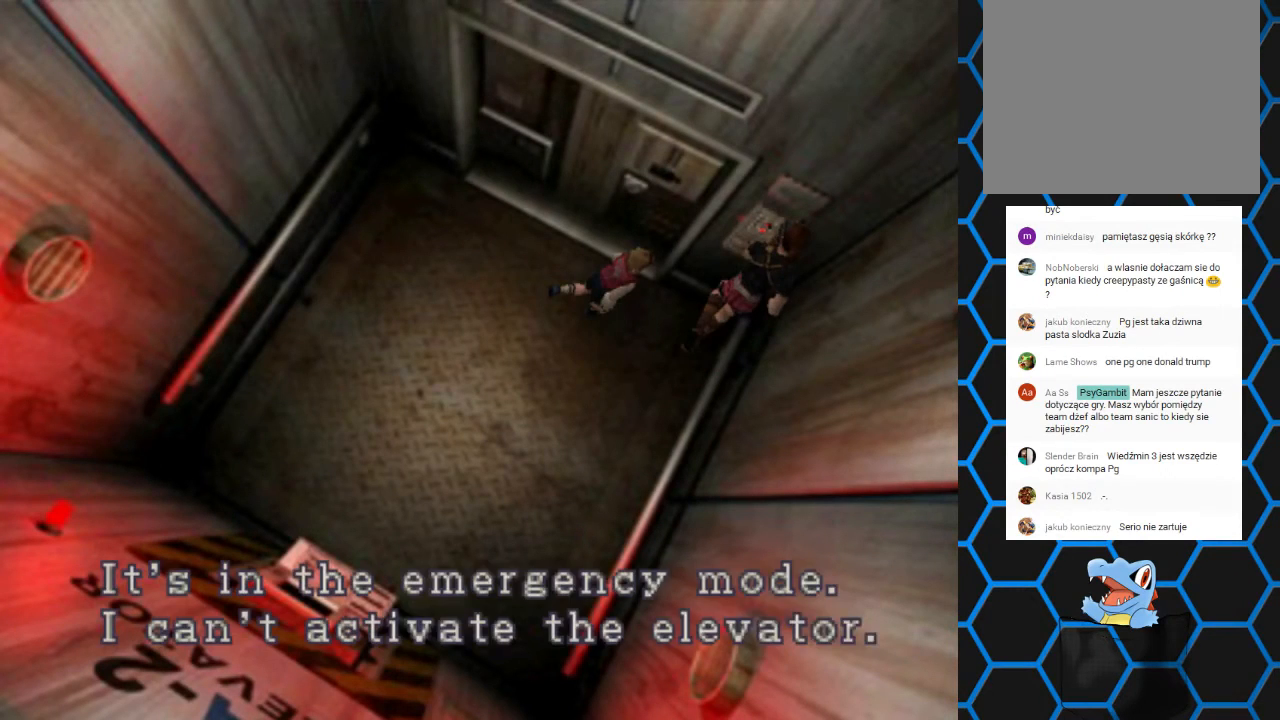
{"buttons": ["CROSS"], "left_stick": "center", "right_stick": "center", "events": [[33, "CROSS", "down"]]}
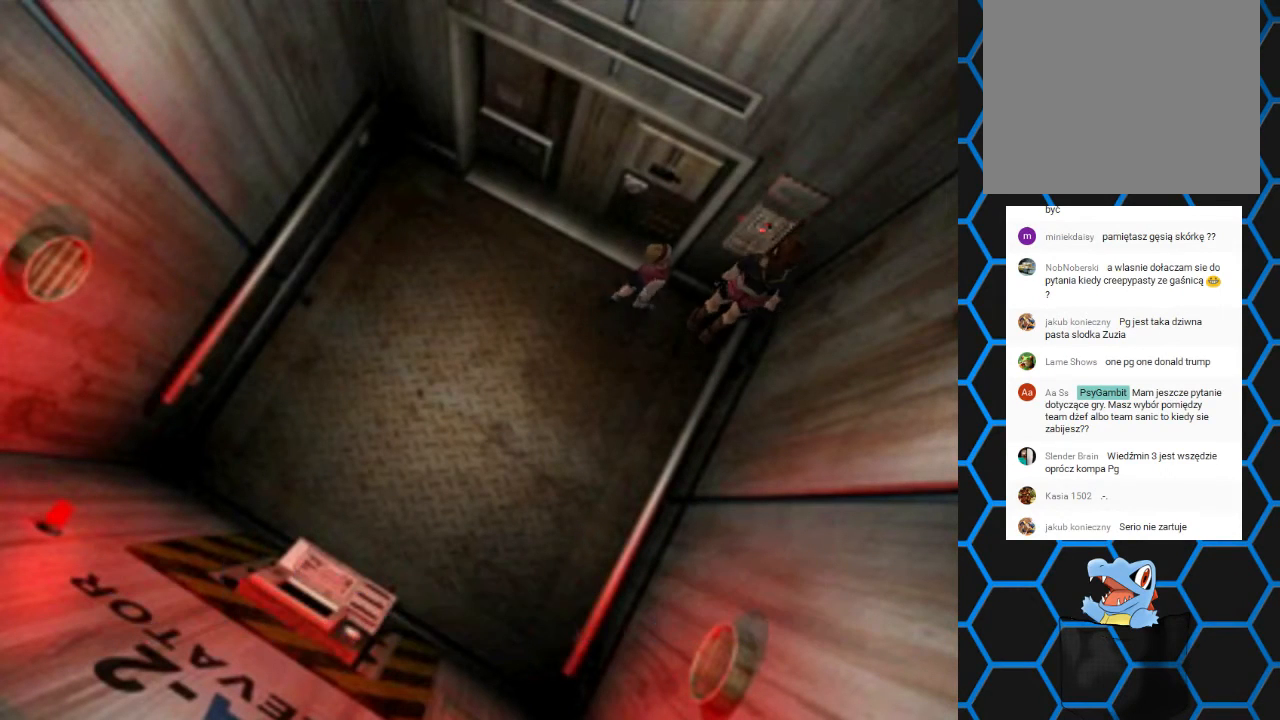
{"buttons": ["DPAD_LEFT"], "left_stick": "center", "right_stick": "center", "events": [[67, "CROSS", "up"], [467, "DPAD_LEFT", "down"]]}
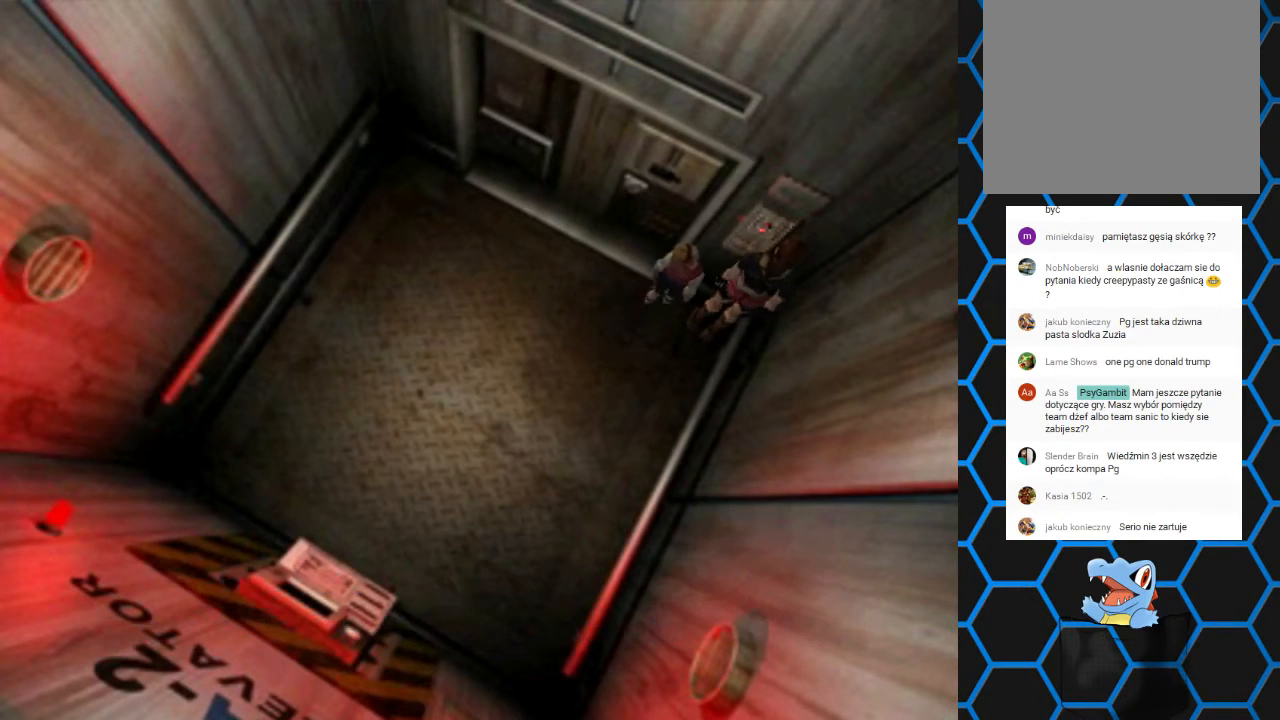
{"buttons": ["CROSS"], "left_stick": "center", "right_stick": "center", "events": [[133, "DPAD_LEFT", "up"], [267, "CROSS", "down"]]}
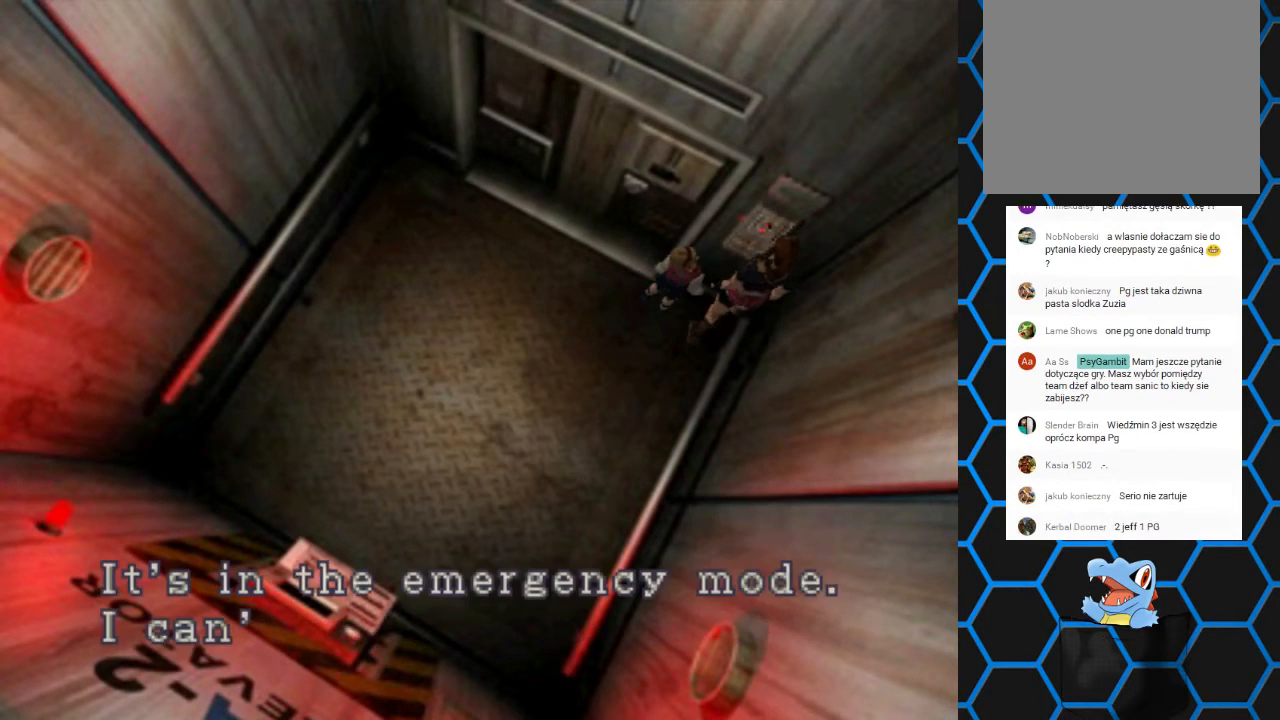
{"buttons": [], "left_stick": "center", "right_stick": "center", "events": [[367, "CROSS", "up"]]}
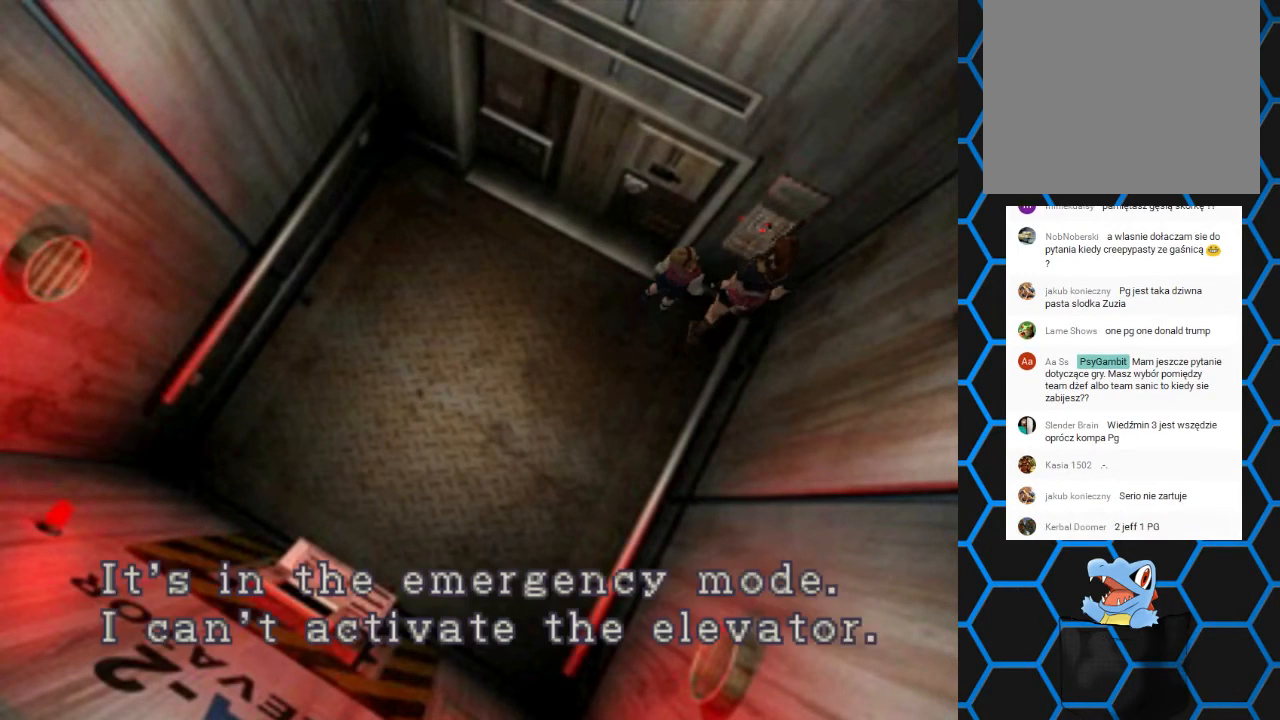
{"buttons": ["DPAD_LEFT"], "left_stick": "center", "right_stick": "center", "events": [[300, "CROSS", "down"], [333, "DPAD_LEFT", "down"], [433, "CROSS", "up"]]}
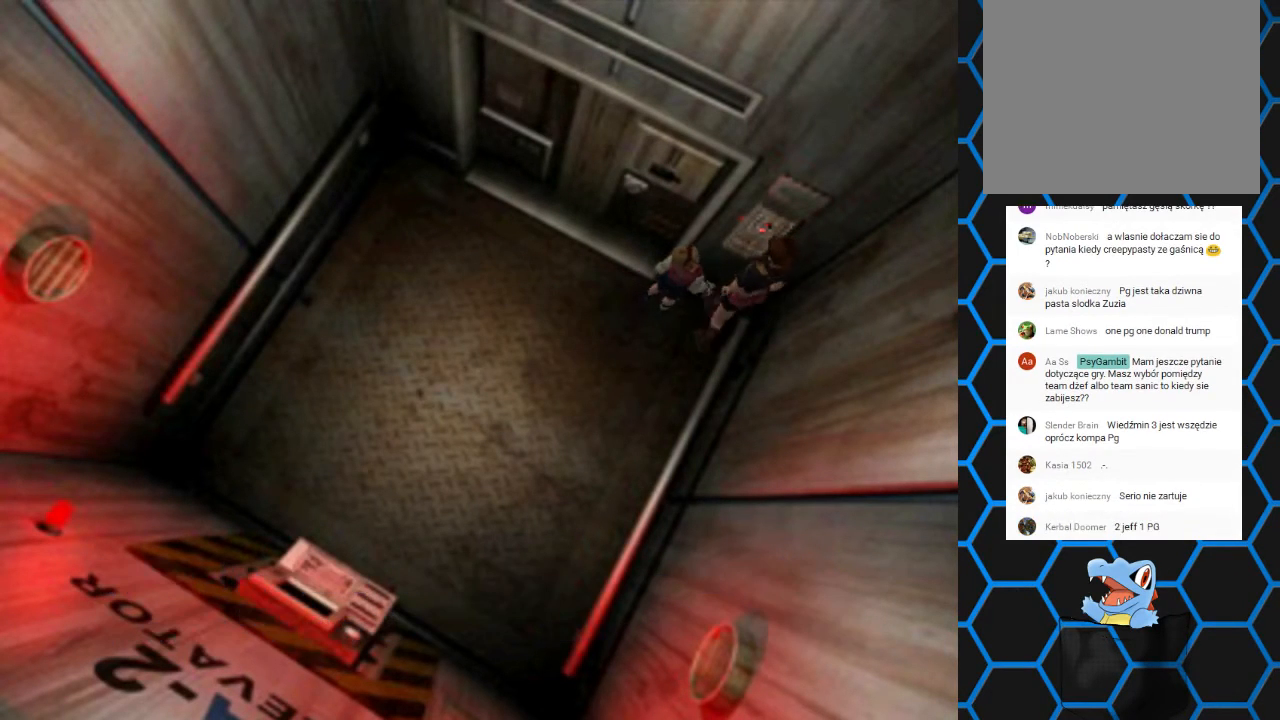
{"buttons": ["SQUARE", "DPAD_UP", "DPAD_LEFT"], "left_stick": "center", "right_stick": "center", "events": [[367, "SQUARE", "down"], [400, "DPAD_UP", "down"]]}
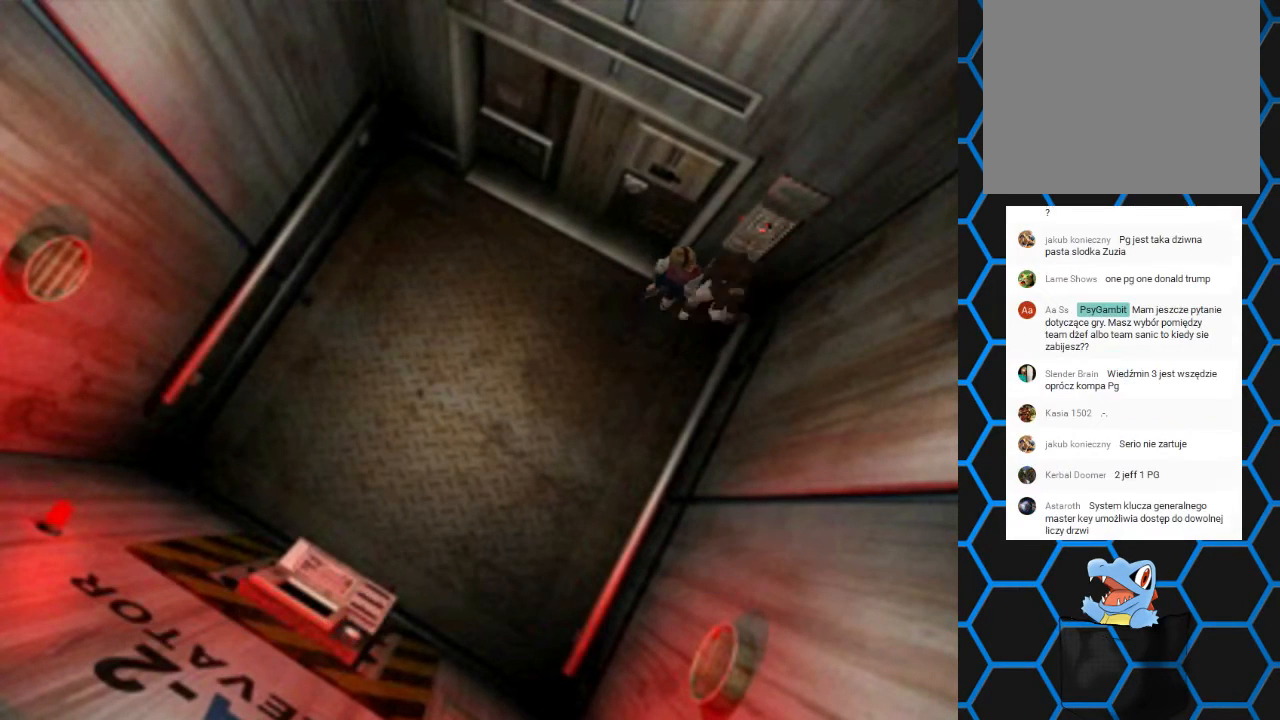
{"buttons": ["SQUARE", "DPAD_UP"], "left_stick": "center", "right_stick": "center", "events": [[200, "DPAD_LEFT", "up"]]}
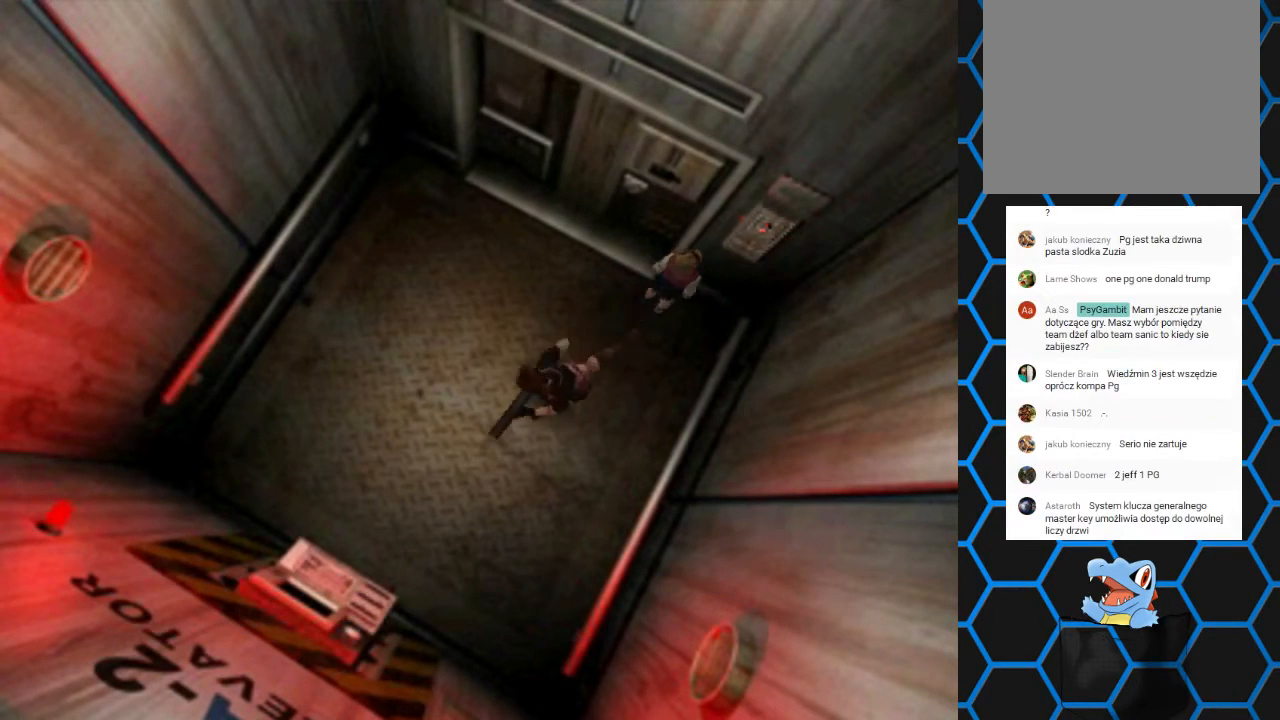
{"buttons": ["DPAD_UP", "DPAD_LEFT"], "left_stick": "center", "right_stick": "center", "events": [[367, "DPAD_LEFT", "down"], [500, "SQUARE", "up"]]}
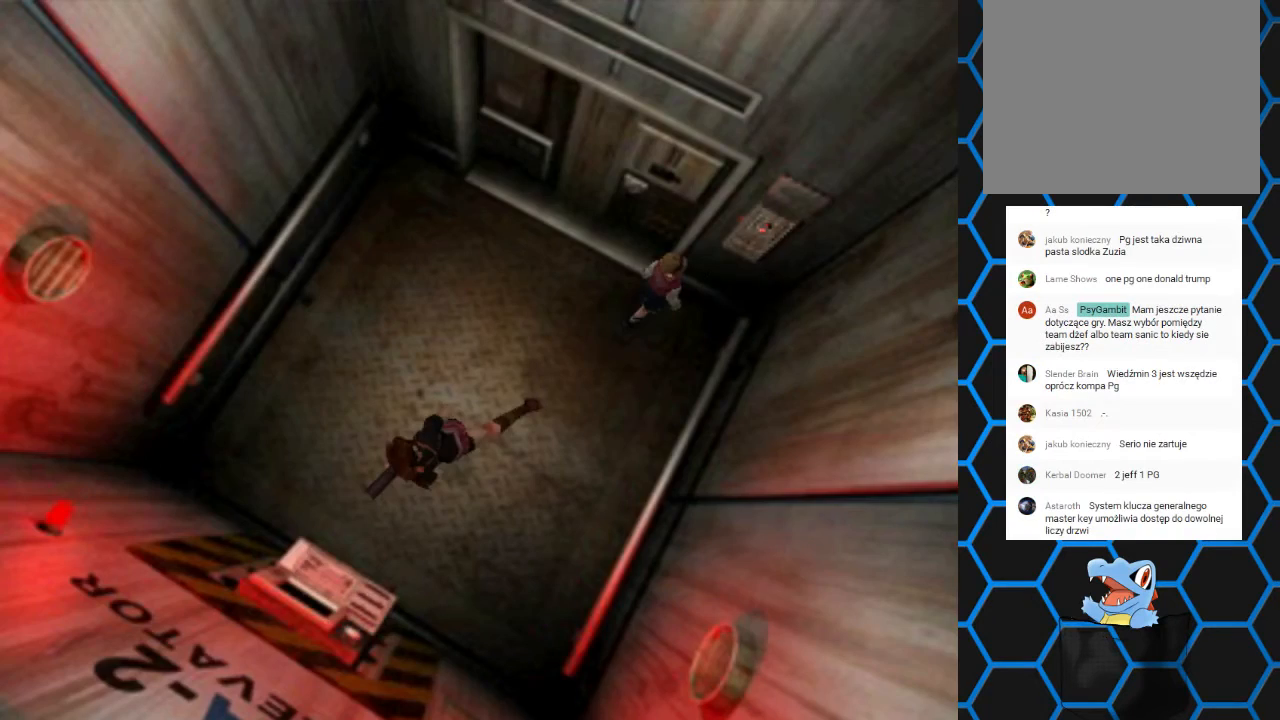
{"buttons": ["DPAD_UP", "DPAD_LEFT"], "left_stick": "center", "right_stick": "center", "events": [[467, "DPAD_LEFT", "up"], [500, "DPAD_LEFT", "down"]]}
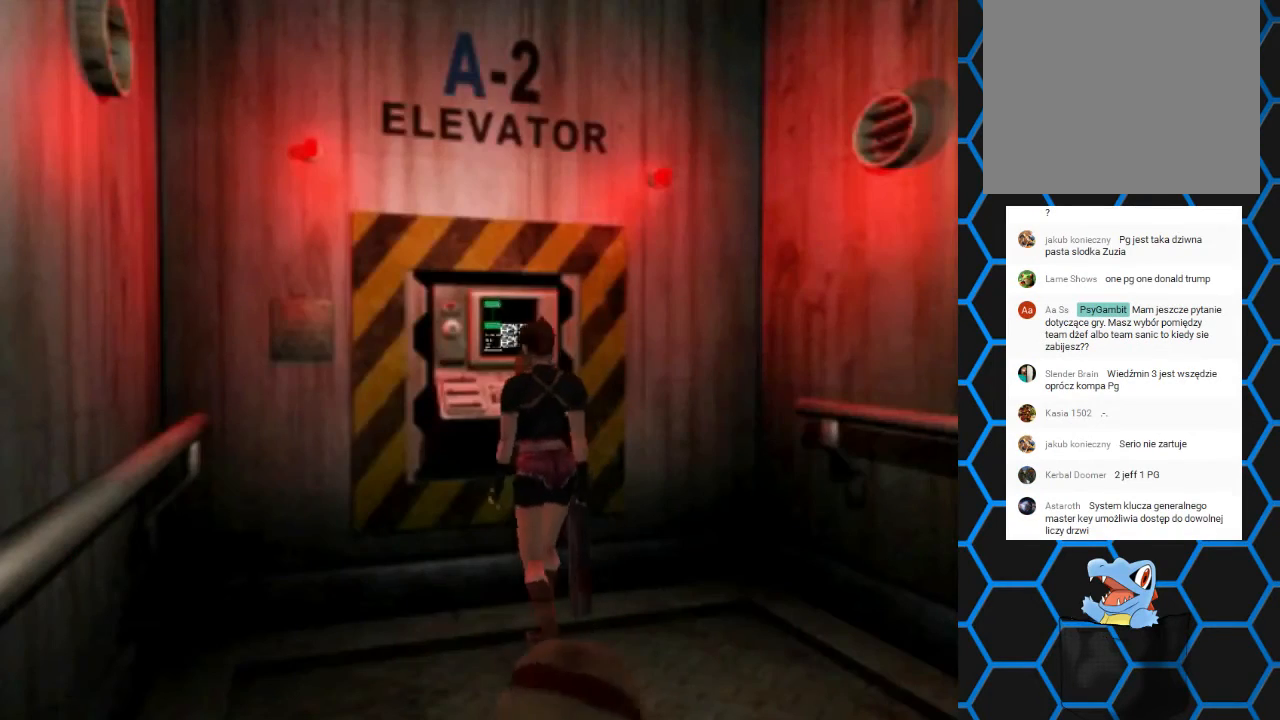
{"buttons": ["CIRCLE", "DPAD_UP"], "left_stick": "center", "right_stick": "center", "events": [[100, "DPAD_LEFT", "up"], [433, "CIRCLE", "down"]]}
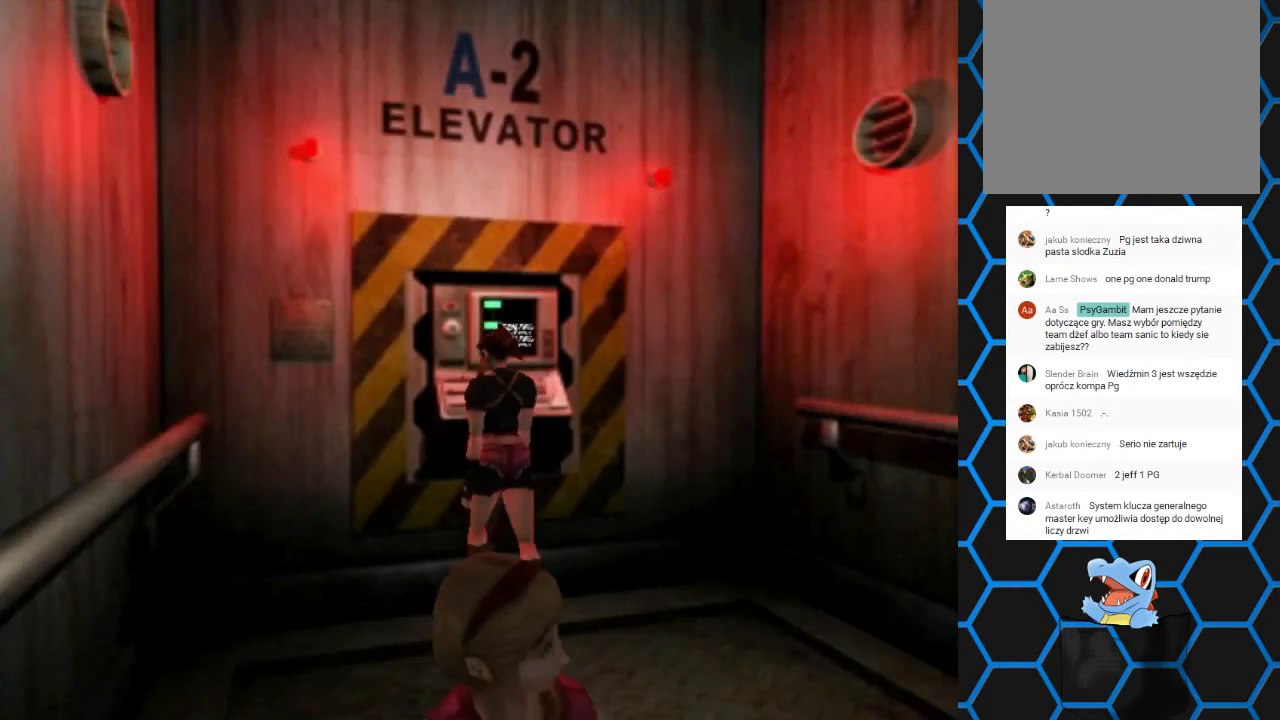
{"buttons": ["DPAD_DOWN"], "left_stick": "center", "right_stick": "center", "events": [[33, "DPAD_UP", "up"], [100, "CIRCLE", "up"], [467, "DPAD_DOWN", "down"]]}
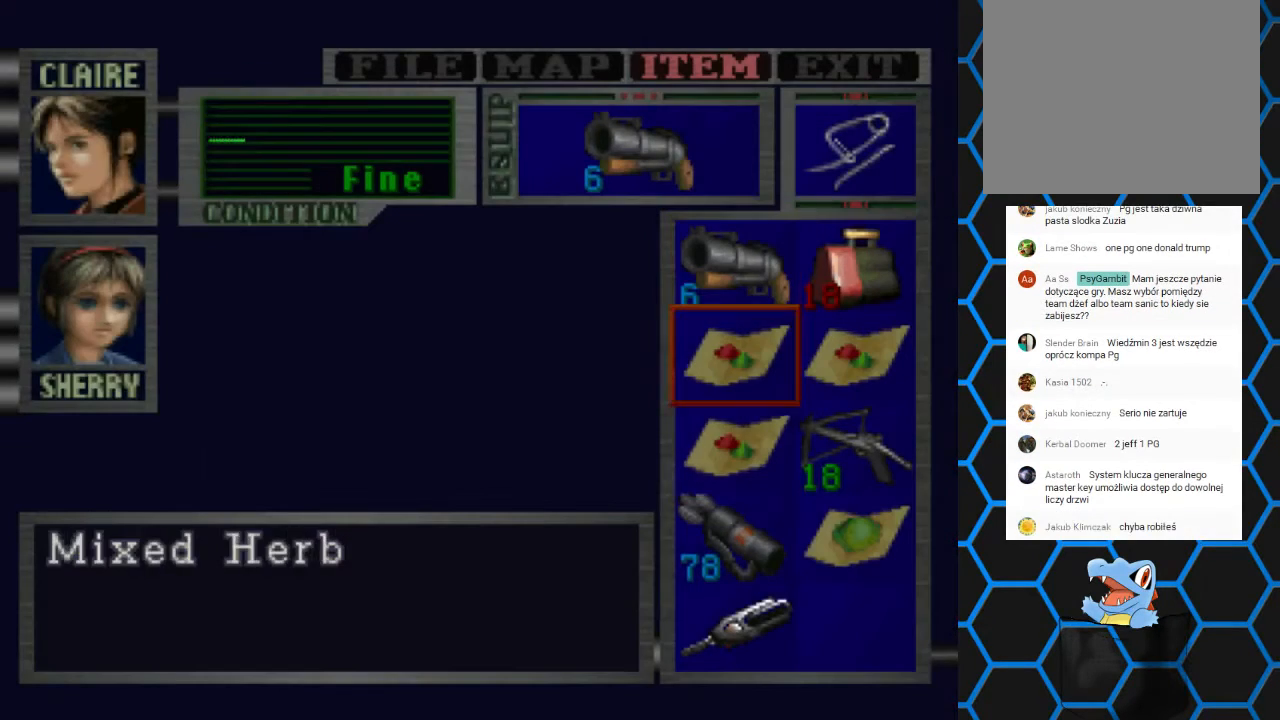
{"buttons": [], "left_stick": "center", "right_stick": "center", "events": [[33, "DPAD_DOWN", "up"], [133, "DPAD_DOWN", "down"], [200, "DPAD_DOWN", "up"], [267, "DPAD_DOWN", "down"], [333, "DPAD_DOWN", "up"], [400, "DPAD_DOWN", "down"], [500, "DPAD_DOWN", "up"]]}
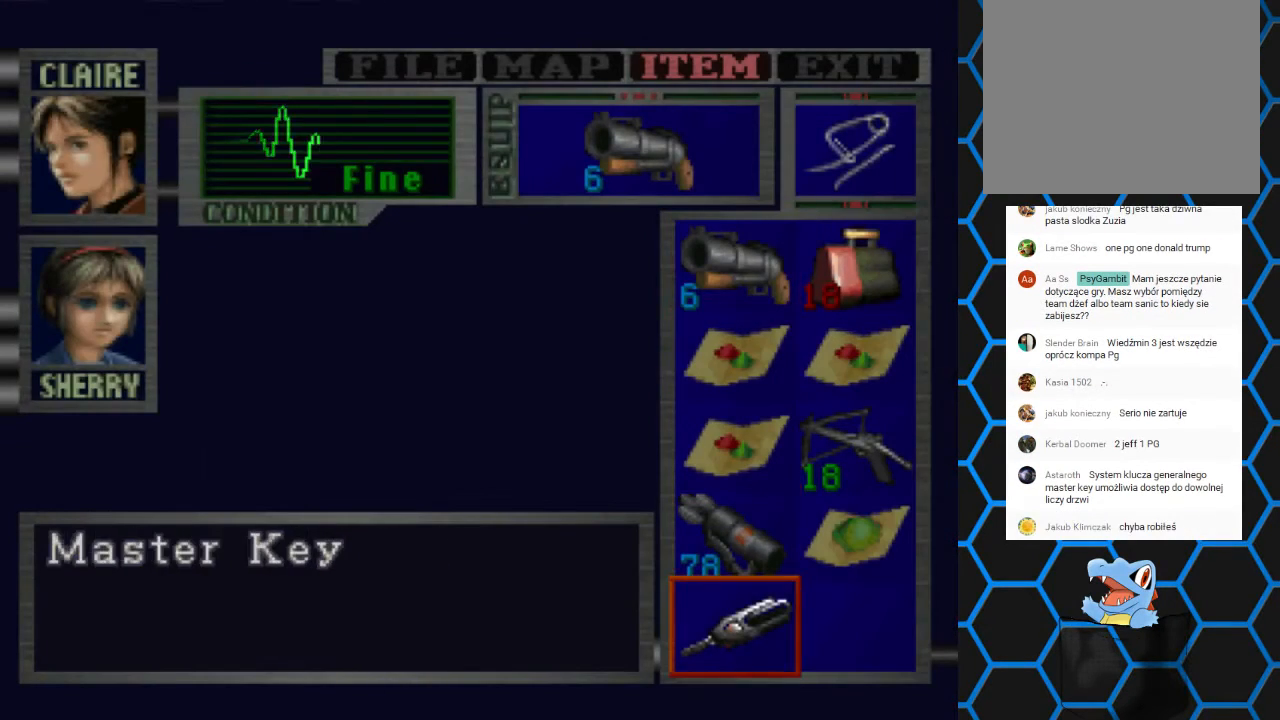
{"buttons": ["CROSS"], "left_stick": "center", "right_stick": "center", "events": [[100, "CROSS", "down"], [233, "CROSS", "up"], [300, "CROSS", "down"]]}
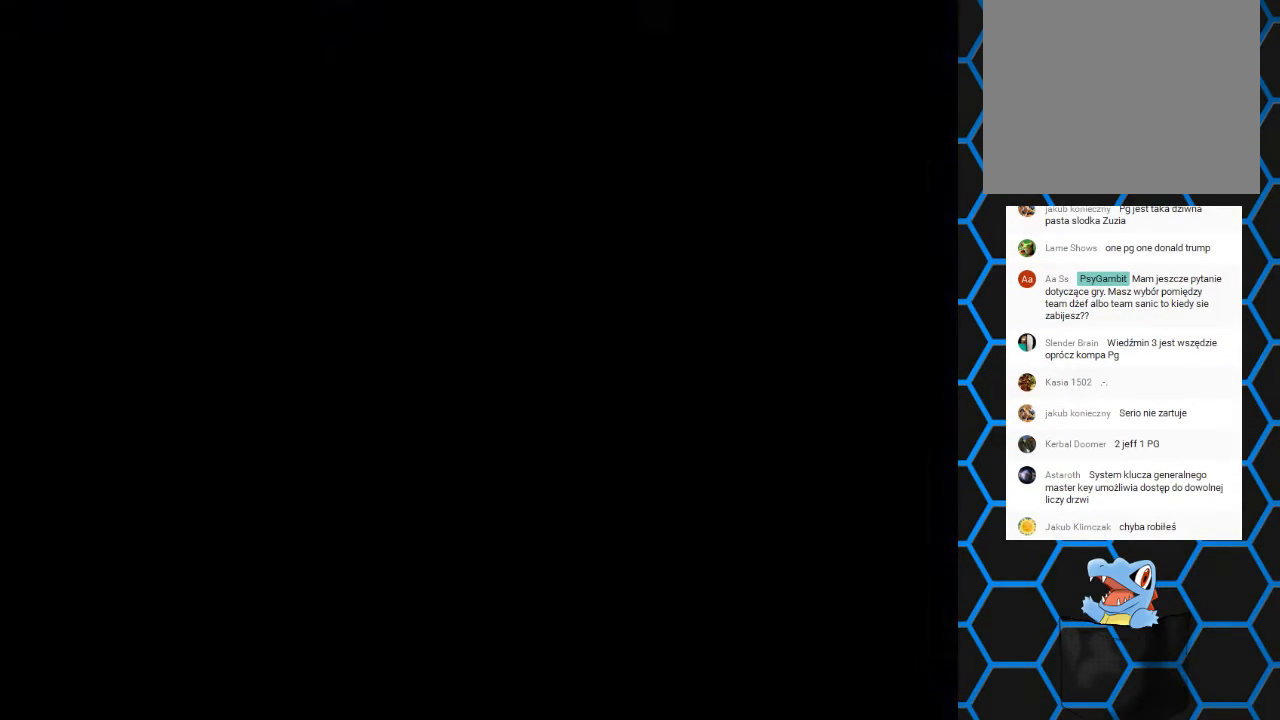
{"buttons": [], "left_stick": "center", "right_stick": "center", "events": [[267, "CROSS", "up"]]}
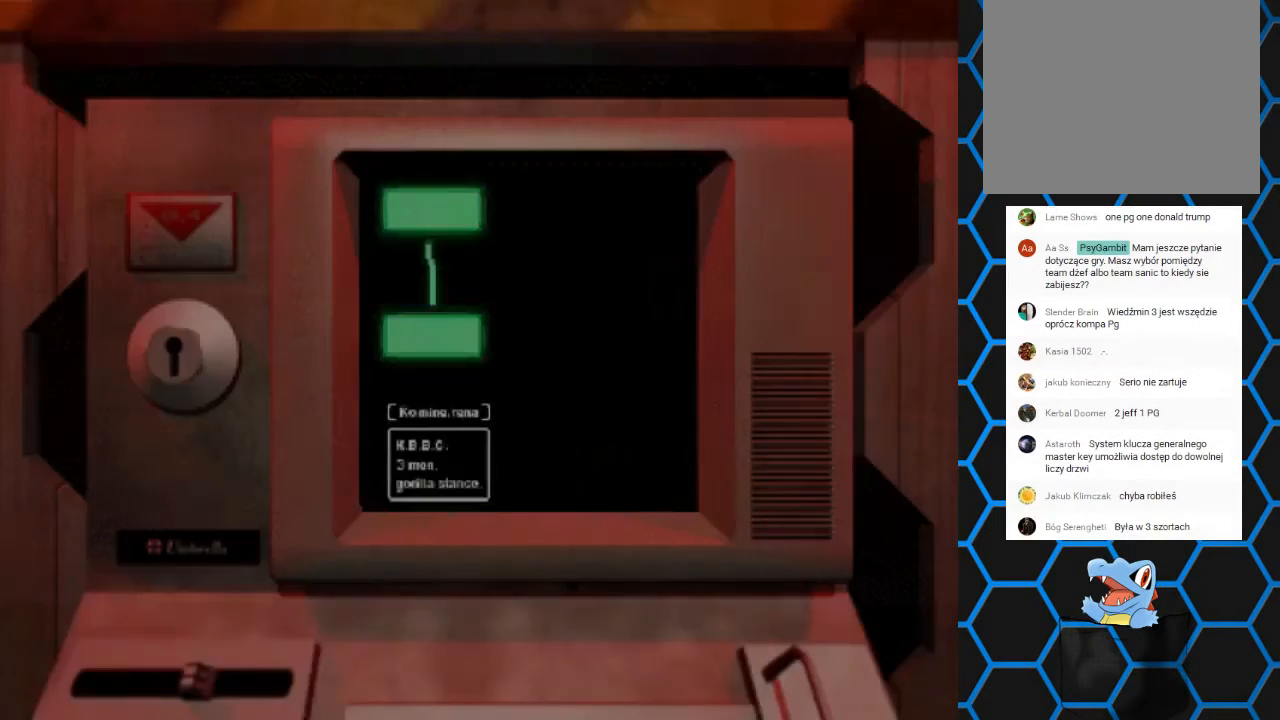
{"buttons": [], "left_stick": "center", "right_stick": "center", "events": []}
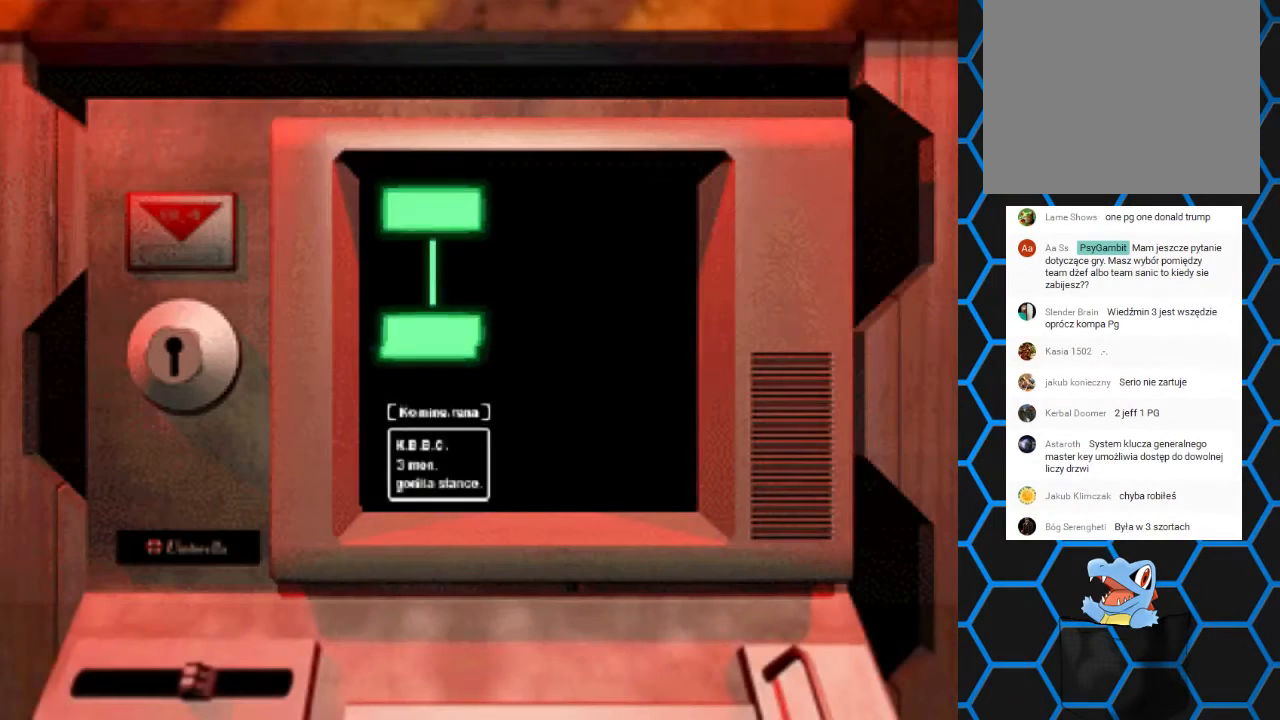
{"buttons": [], "left_stick": "center", "right_stick": "center", "events": []}